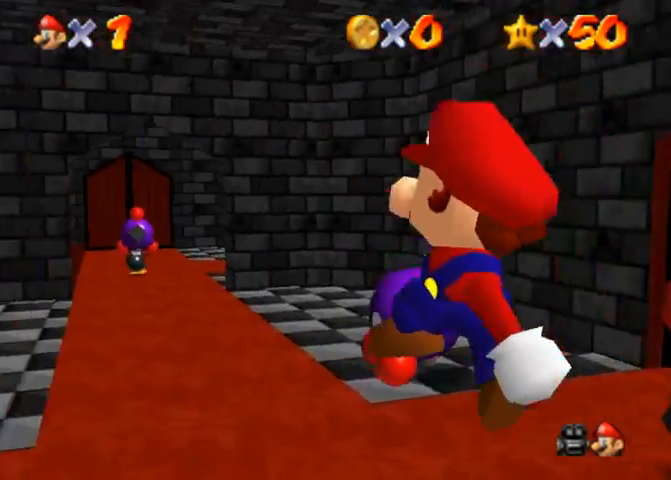
Gameplay with a controller (PlayStation layout); each line is a JSON object with the inputs held at the frame after it. "events" lists button and stick changes between this image and that frame as [ms after this image, input, new state], when the widget could be followed in between. Not read: L3 R3.
{"buttons": ["CROSS", "SQUARE"], "left_stick": "up", "right_stick": "center", "events": [[233, "SQUARE", "down"], [300, "left_stick", "up"], [333, "SQUARE", "up"], [433, "SQUARE", "down"], [500, "CROSS", "down"]]}
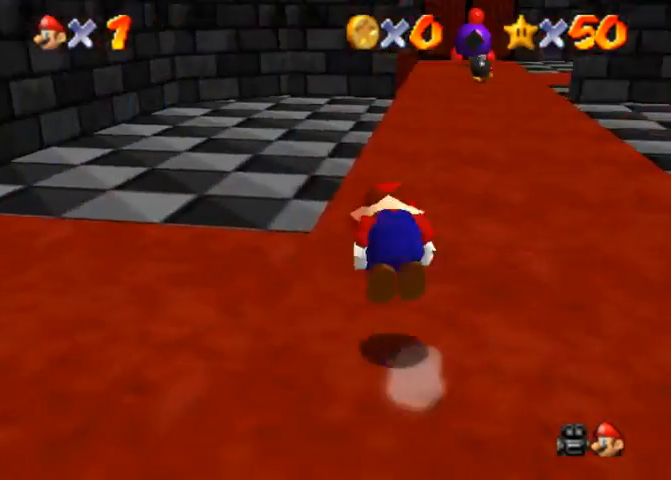
{"buttons": [], "left_stick": "up", "right_stick": "center", "events": [[33, "SQUARE", "up"], [67, "CROSS", "up"], [200, "right_stick", "down"], [300, "right_stick", "center"]]}
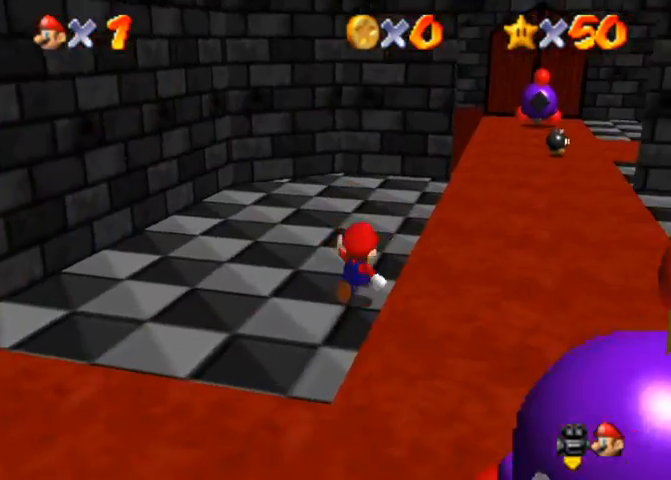
{"buttons": [], "left_stick": "up-left", "right_stick": "center", "events": [[33, "left_stick", "up-right"], [133, "SQUARE", "down"], [267, "SQUARE", "up"], [367, "left_stick", "up"], [500, "left_stick", "up-left"]]}
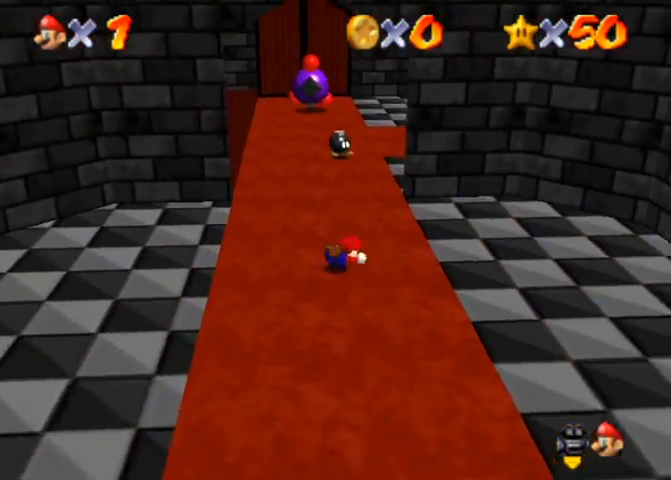
{"buttons": [], "left_stick": "center", "right_stick": "center", "events": [[33, "SQUARE", "down"], [67, "CROSS", "down"], [100, "SQUARE", "up"], [167, "CROSS", "up"], [467, "left_stick", "center"]]}
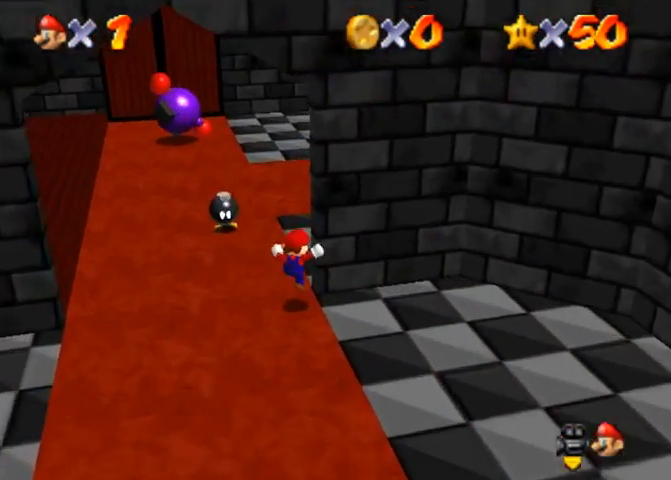
{"buttons": [], "left_stick": "center", "right_stick": "center", "events": [[100, "left_stick", "up-left"], [367, "SQUARE", "down"], [400, "SQUARE", "up"], [433, "left_stick", "center"]]}
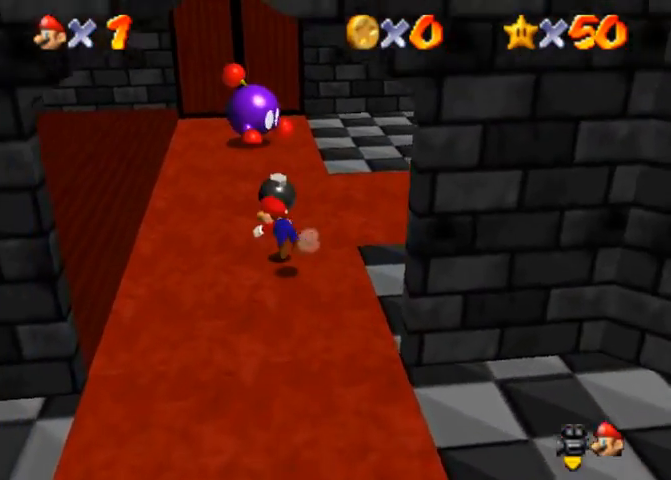
{"buttons": [], "left_stick": "up", "right_stick": "center", "events": [[133, "left_stick", "up"], [367, "CROSS", "down"], [400, "CROSS", "up"]]}
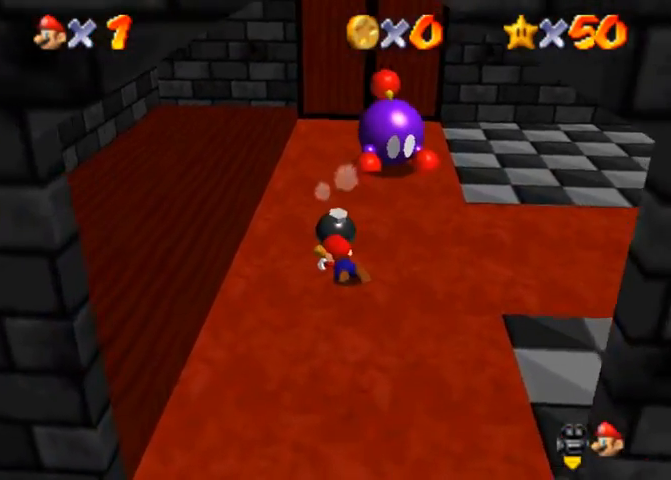
{"buttons": [], "left_stick": "up", "right_stick": "center", "events": [[67, "right_stick", "up-right"], [133, "right_stick", "center"], [300, "right_stick", "down"], [467, "right_stick", "center"]]}
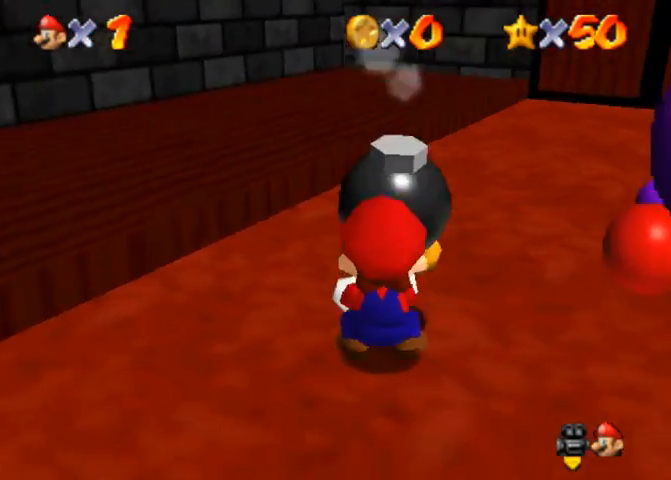
{"buttons": [], "left_stick": "up", "right_stick": "center", "events": []}
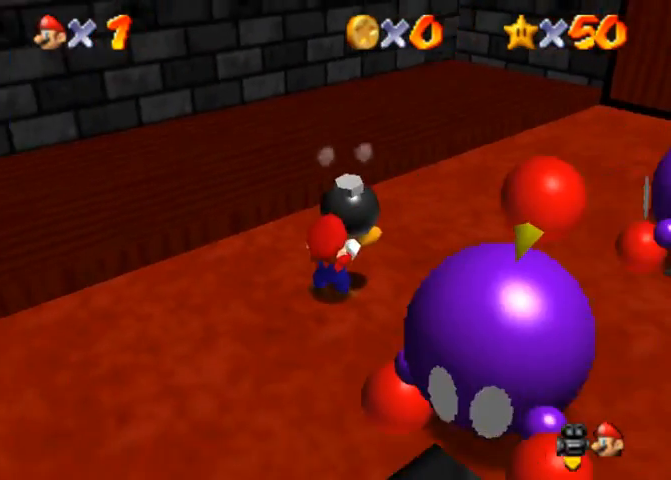
{"buttons": [], "left_stick": "up", "right_stick": "center", "events": [[100, "CROSS", "down"], [133, "SQUARE", "down"], [333, "SQUARE", "up"], [467, "CROSS", "up"]]}
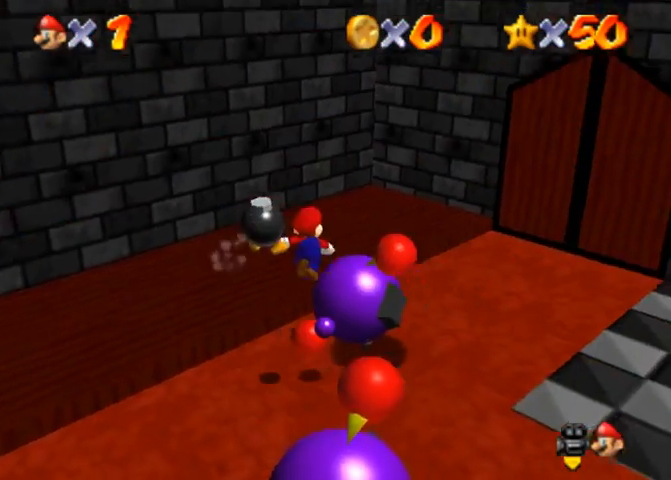
{"buttons": [], "left_stick": "up", "right_stick": "center", "events": []}
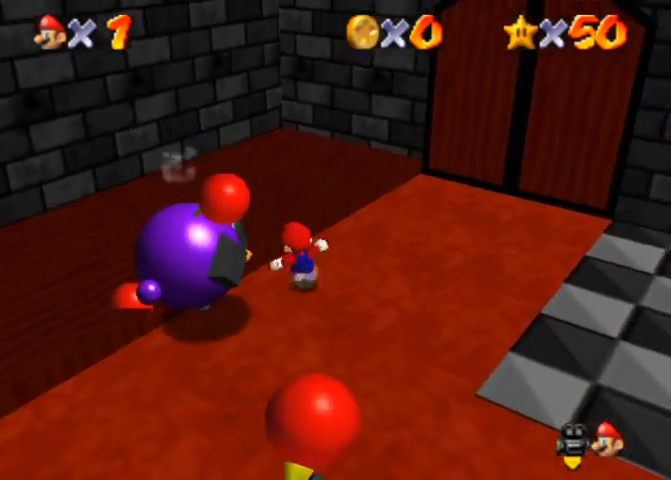
{"buttons": [], "left_stick": "up", "right_stick": "center", "events": [[167, "CROSS", "down"], [467, "CROSS", "up"]]}
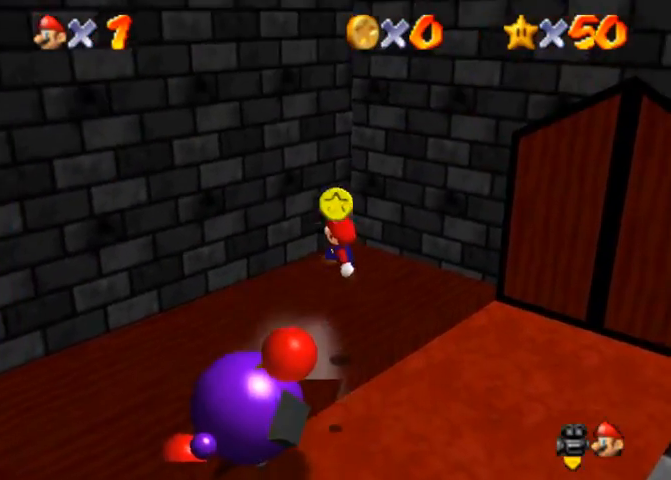
{"buttons": [], "left_stick": "up", "right_stick": "down-left", "events": [[33, "right_stick", "down-left"]]}
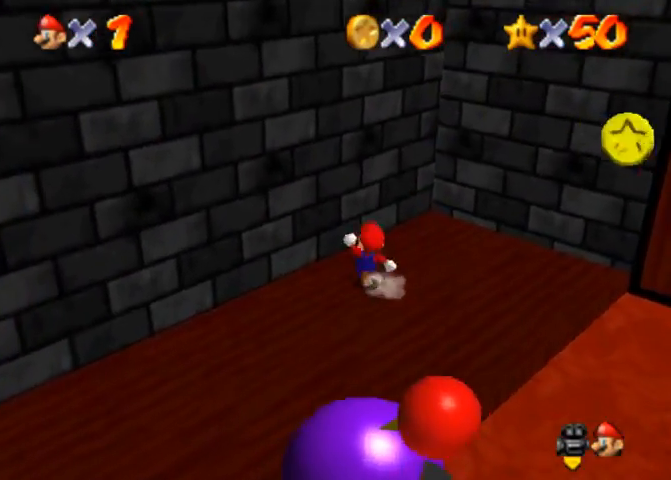
{"buttons": ["CROSS"], "left_stick": "right", "right_stick": "center", "events": [[33, "left_stick", "up-right"], [367, "left_stick", "right"], [400, "right_stick", "center"], [467, "CROSS", "down"]]}
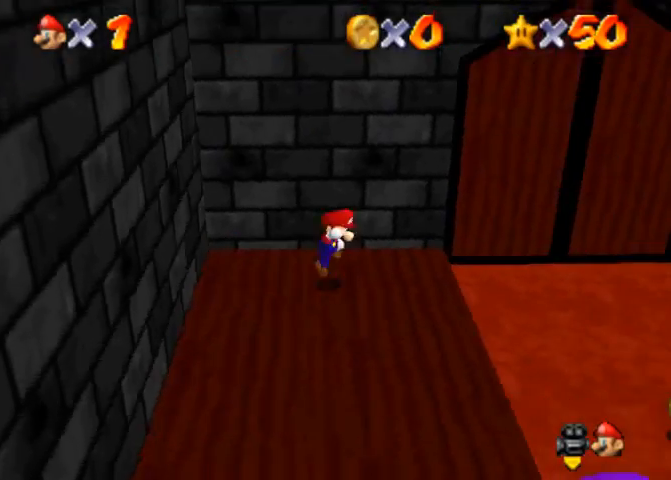
{"buttons": [], "left_stick": "up", "right_stick": "down", "events": [[200, "CROSS", "up"], [233, "right_stick", "down"], [267, "left_stick", "up-right"], [400, "left_stick", "up"]]}
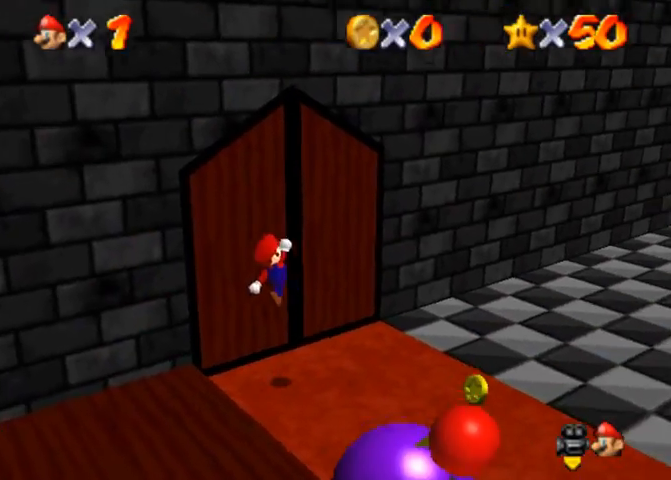
{"buttons": [], "left_stick": "up-right", "right_stick": "center", "events": [[167, "right_stick", "center"], [233, "right_stick", "down-left"], [333, "left_stick", "up-right"], [467, "right_stick", "center"]]}
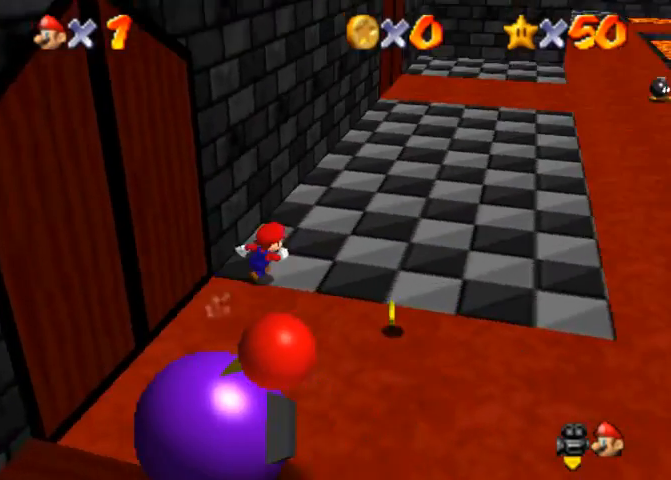
{"buttons": [], "left_stick": "up", "right_stick": "center", "events": [[167, "left_stick", "up"], [200, "CROSS", "down"], [300, "CROSS", "up"], [400, "CROSS", "down"], [500, "CROSS", "up"]]}
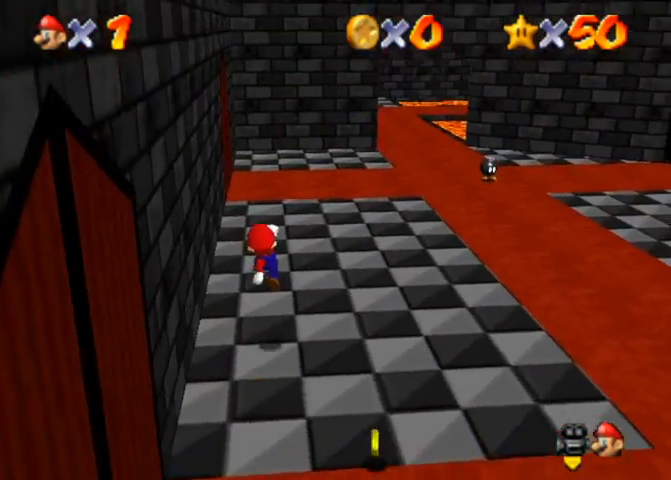
{"buttons": [], "left_stick": "up", "right_stick": "center", "events": [[100, "SQUARE", "down"], [200, "SQUARE", "up"], [267, "CROSS", "down"], [267, "SQUARE", "down"], [367, "SQUARE", "up"], [467, "CROSS", "up"]]}
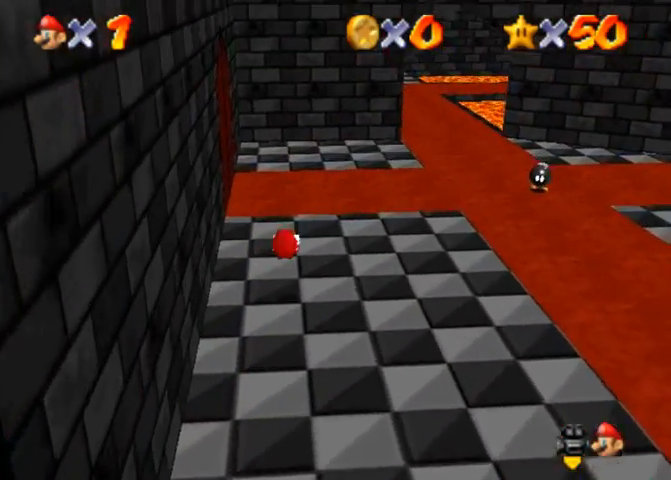
{"buttons": [], "left_stick": "up-right", "right_stick": "down-left", "events": [[133, "right_stick", "down-left"], [167, "left_stick", "up-right"]]}
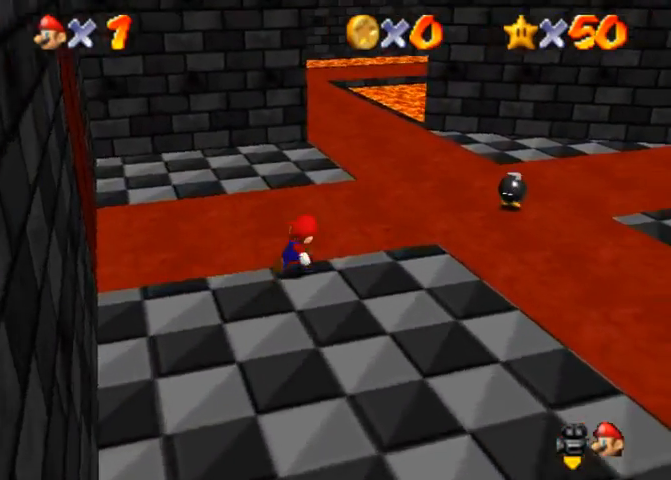
{"buttons": [], "left_stick": "up", "right_stick": "center", "events": [[33, "right_stick", "center"], [133, "left_stick", "up"], [333, "SQUARE", "down"], [467, "SQUARE", "up"]]}
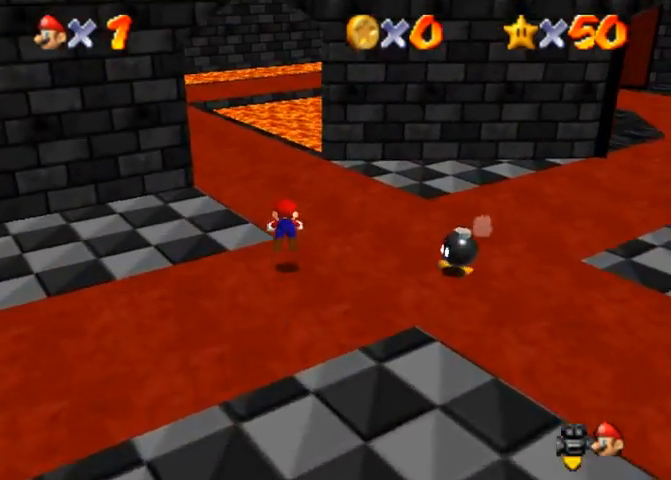
{"buttons": [], "left_stick": "up-left", "right_stick": "right", "events": [[167, "left_stick", "up-left"], [200, "SQUARE", "down"], [233, "CROSS", "down"], [267, "SQUARE", "up"], [300, "CROSS", "up"], [467, "right_stick", "right"]]}
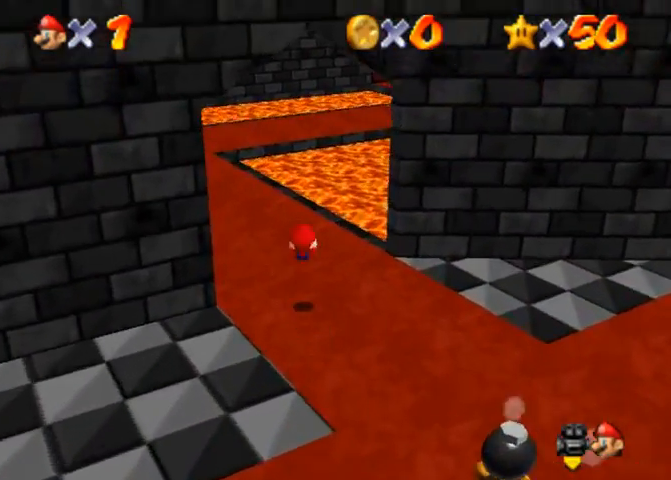
{"buttons": [], "left_stick": "up", "right_stick": "center", "events": [[67, "right_stick", "center"], [133, "right_stick", "right"], [233, "right_stick", "center"], [333, "SQUARE", "down"], [433, "SQUARE", "up"], [433, "left_stick", "up"]]}
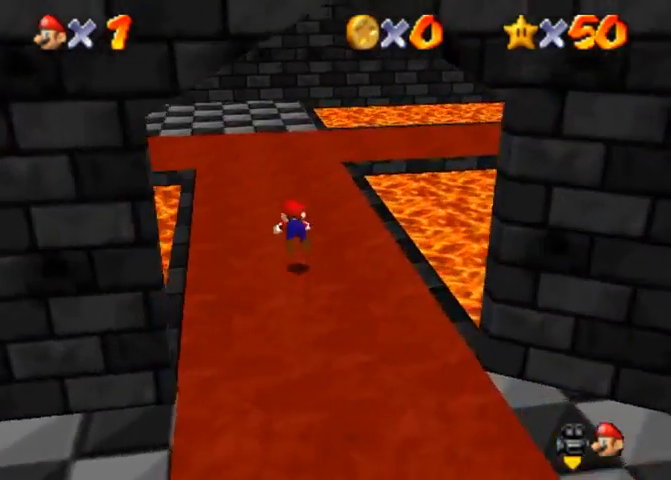
{"buttons": [], "left_stick": "up", "right_stick": "right", "events": [[200, "SQUARE", "down"], [233, "CROSS", "down"], [233, "SQUARE", "up"], [267, "CROSS", "up"], [433, "right_stick", "right"]]}
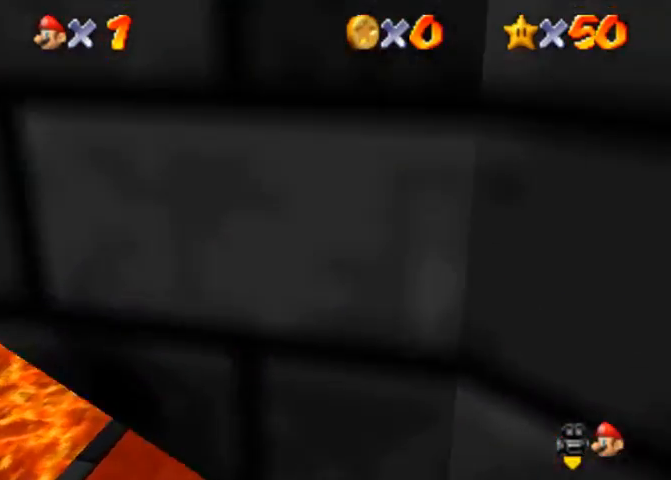
{"buttons": ["CROSS"], "left_stick": "left", "right_stick": "center", "events": [[33, "right_stick", "center"], [100, "right_stick", "right"], [200, "right_stick", "center"], [467, "CROSS", "down"], [500, "left_stick", "left"]]}
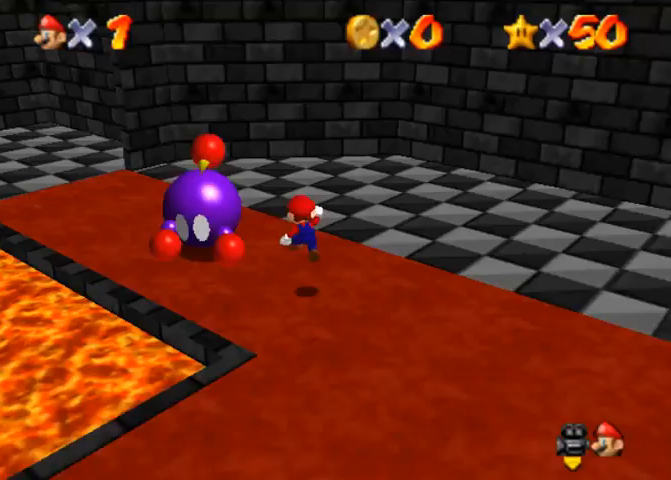
{"buttons": [], "left_stick": "up", "right_stick": "center", "events": [[67, "CROSS", "up"], [200, "right_stick", "down-right"], [267, "left_stick", "up-left"], [333, "right_stick", "center"], [433, "left_stick", "up"]]}
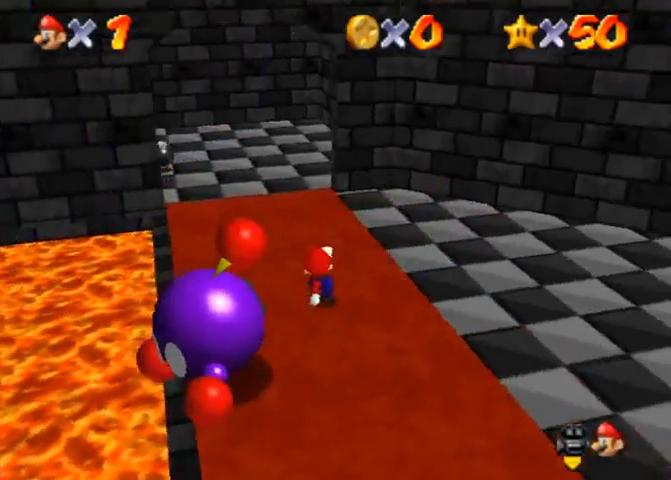
{"buttons": ["SQUARE"], "left_stick": "up", "right_stick": "center", "events": [[200, "CROSS", "down"], [267, "CROSS", "up"], [500, "SQUARE", "down"]]}
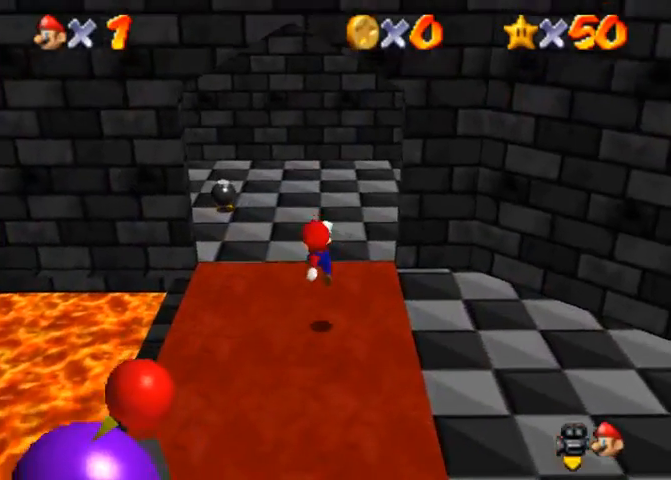
{"buttons": [], "left_stick": "center", "right_stick": "right", "events": [[67, "SQUARE", "up"], [167, "SQUARE", "down"], [200, "CROSS", "down"], [267, "SQUARE", "up"], [300, "CROSS", "up"], [300, "left_stick", "left"], [467, "right_stick", "right"], [500, "left_stick", "center"]]}
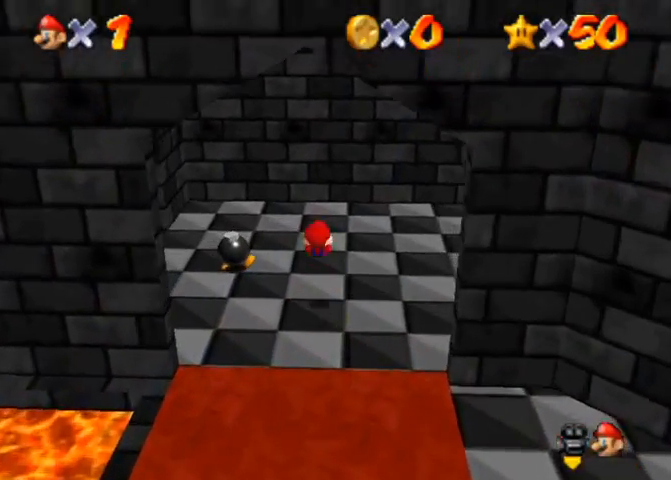
{"buttons": [], "left_stick": "left", "right_stick": "right", "events": [[100, "right_stick", "center"], [167, "right_stick", "right"], [267, "left_stick", "left"], [300, "right_stick", "center"], [467, "right_stick", "right"]]}
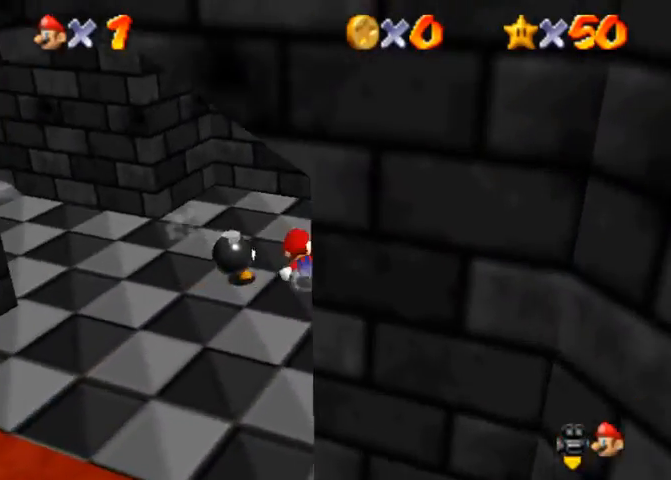
{"buttons": [], "left_stick": "down-right", "right_stick": "center", "events": [[33, "left_stick", "down-left"], [133, "right_stick", "center"], [233, "left_stick", "down"], [367, "right_stick", "right"], [500, "left_stick", "down-right"], [500, "right_stick", "center"]]}
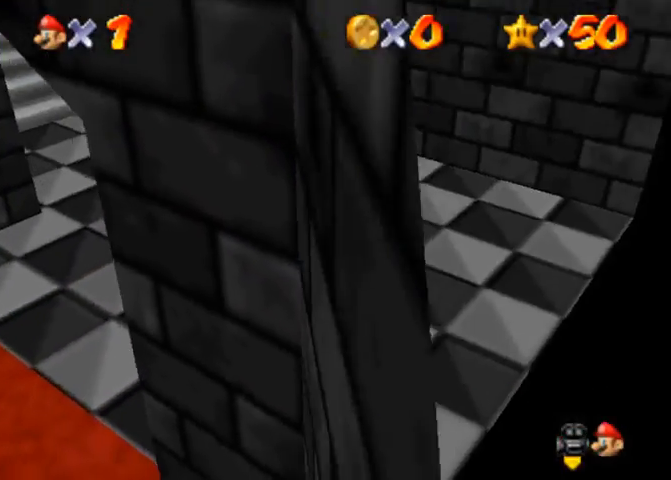
{"buttons": [], "left_stick": "up", "right_stick": "center", "events": [[100, "L1", "down"], [167, "L1", "up"], [233, "left_stick", "center"], [300, "left_stick", "up"]]}
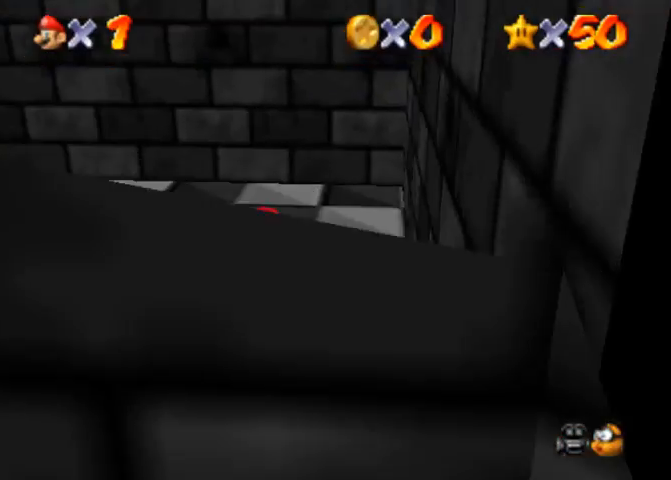
{"buttons": [], "left_stick": "up-right", "right_stick": "center", "events": [[467, "left_stick", "up-right"]]}